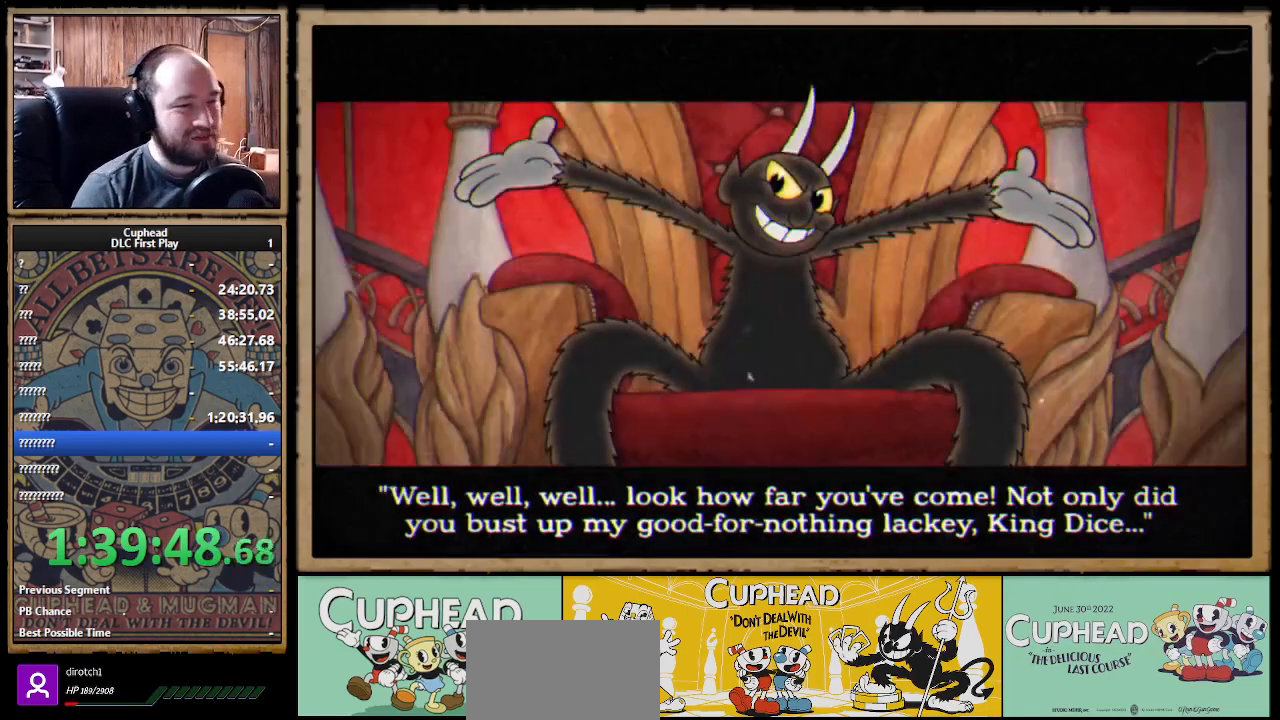
Gameplay with a controller (Xbox layout); each line is a JSON object with the inputs held at the frame after it. "events" lists button and stick changes between this image and that frame as [ms after this image, input, new state], when the widget could be followed in between.
{"buttons": ["A"], "left_stick": "center", "right_stick": "center", "events": [[33, "A", "up"], [117, "A", "down"], [133, "A", "up"], [250, "A", "down"], [267, "A", "up"], [367, "A", "down"], [417, "A", "up"], [467, "A", "down"]]}
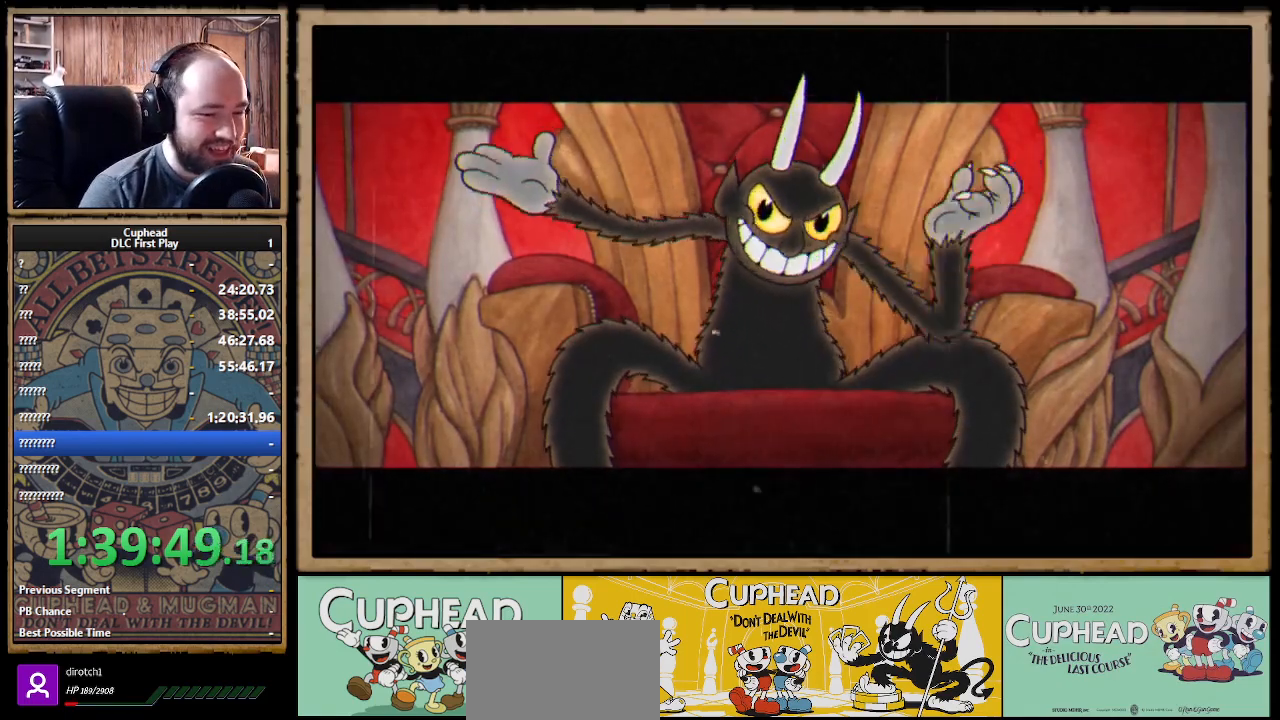
{"buttons": [], "left_stick": "center", "right_stick": "center", "events": [[33, "A", "up"], [100, "A", "down"], [167, "A", "up"], [233, "A", "down"], [300, "A", "up"], [367, "A", "down"], [417, "A", "up"]]}
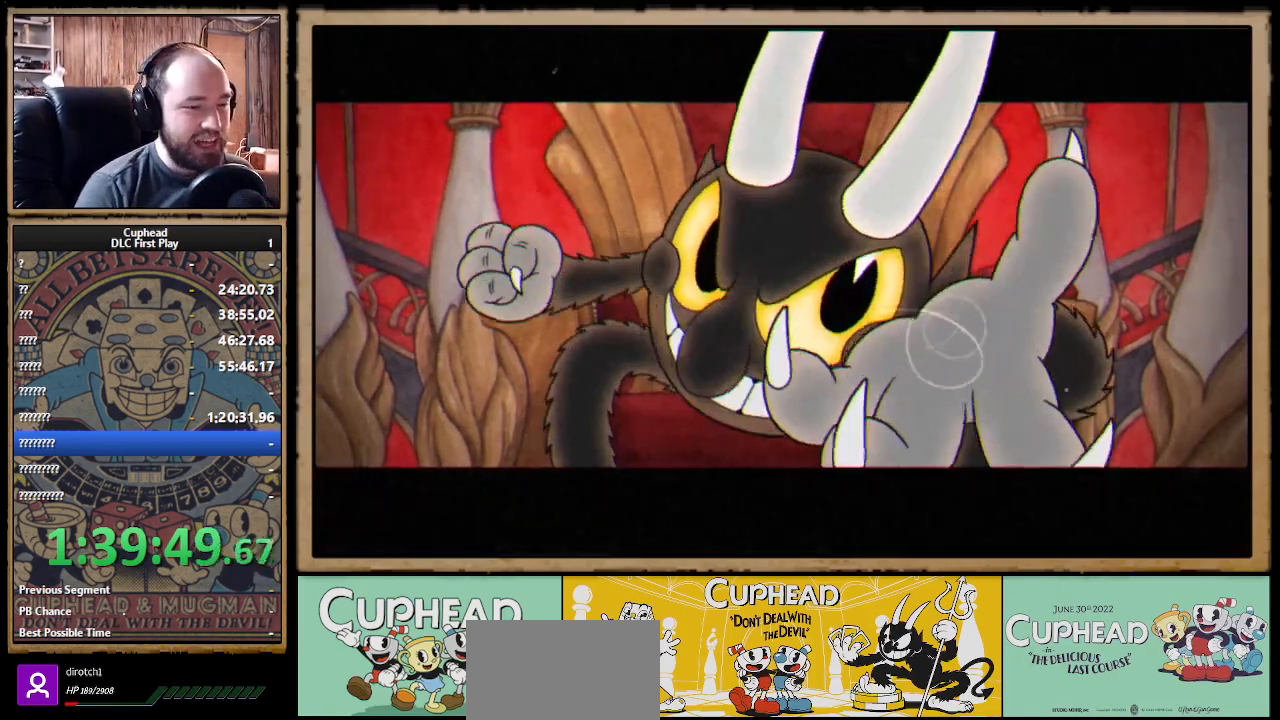
{"buttons": [], "left_stick": "center", "right_stick": "center", "events": [[117, "A", "down"], [200, "A", "up"], [217, "A", "down"], [233, "A", "up"], [333, "A", "down"], [400, "A", "up"]]}
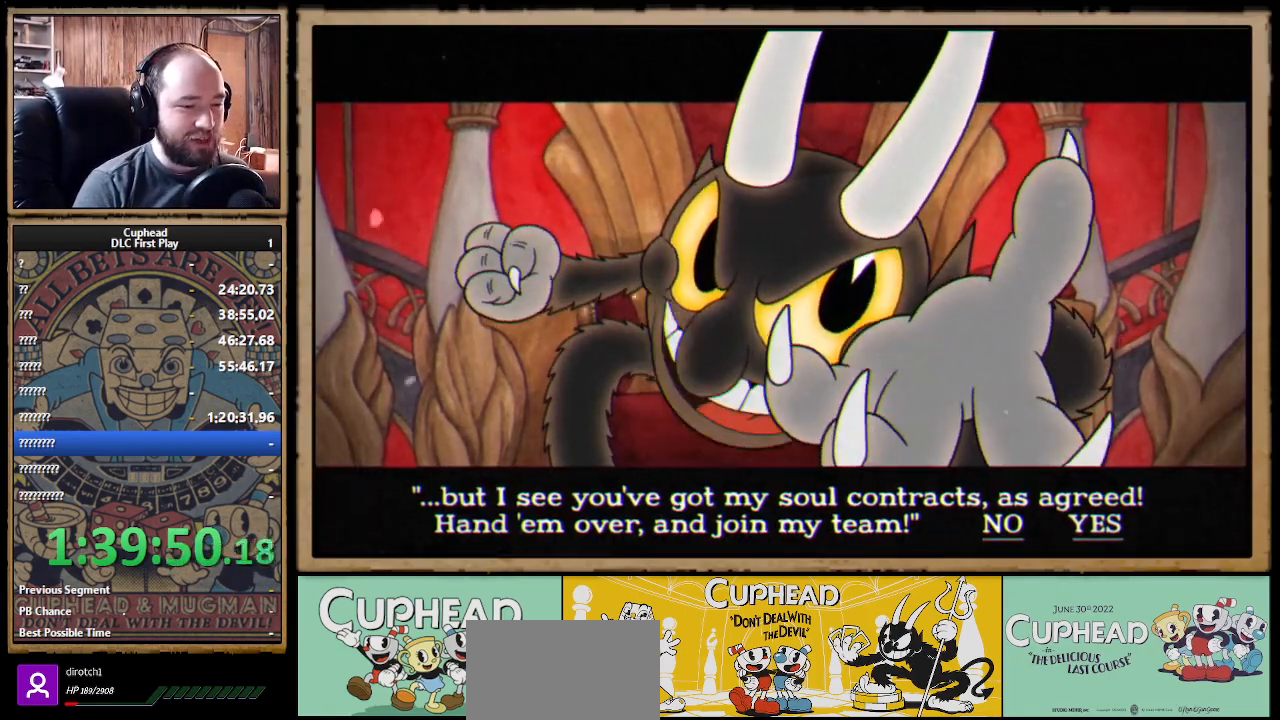
{"buttons": ["A"], "left_stick": "center", "right_stick": "center", "events": [[100, "A", "down"], [167, "A", "up"], [233, "A", "down"], [300, "A", "up"], [383, "A", "down"], [400, "A", "up"], [483, "A", "down"]]}
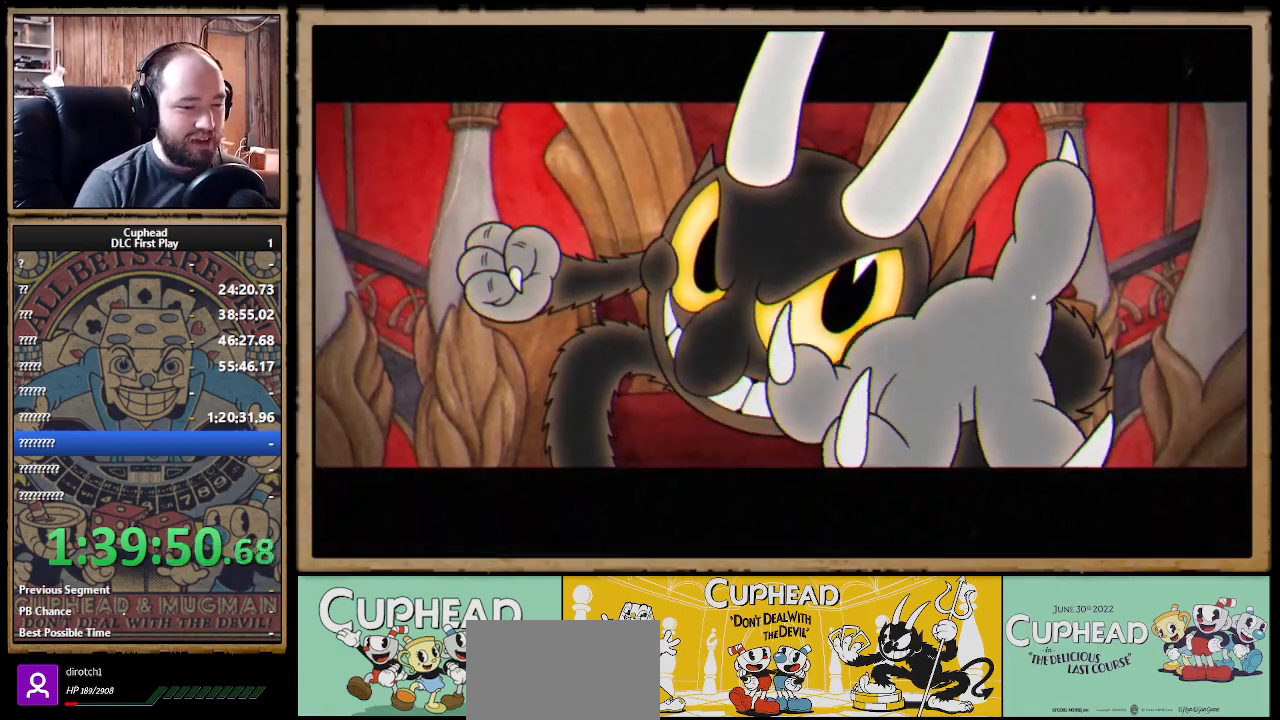
{"buttons": ["A"], "left_stick": "center", "right_stick": "center", "events": [[50, "A", "up"], [100, "A", "down"], [150, "A", "up"], [217, "A", "down"], [300, "A", "up"], [367, "A", "down"], [383, "A", "up"], [483, "A", "down"]]}
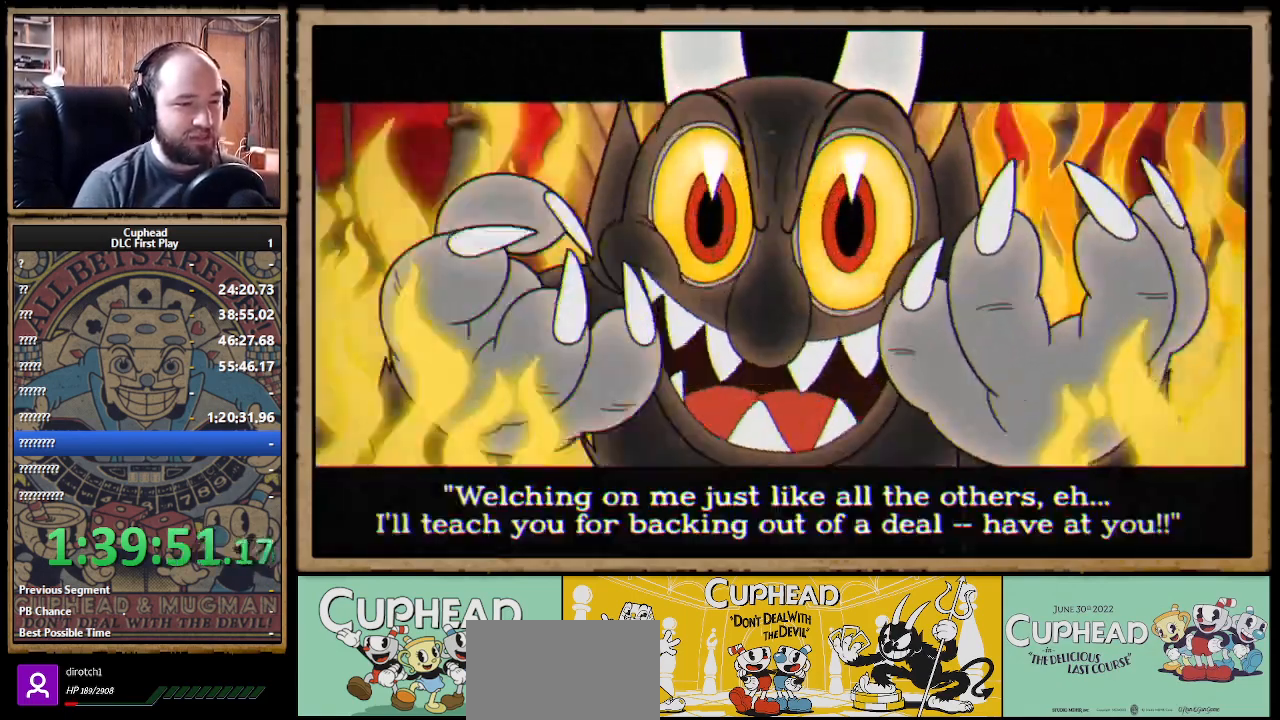
{"buttons": ["A"], "left_stick": "center", "right_stick": "center", "events": [[17, "A", "up"], [100, "A", "down"], [167, "A", "up"], [233, "A", "down"], [283, "A", "up"], [350, "A", "down"]]}
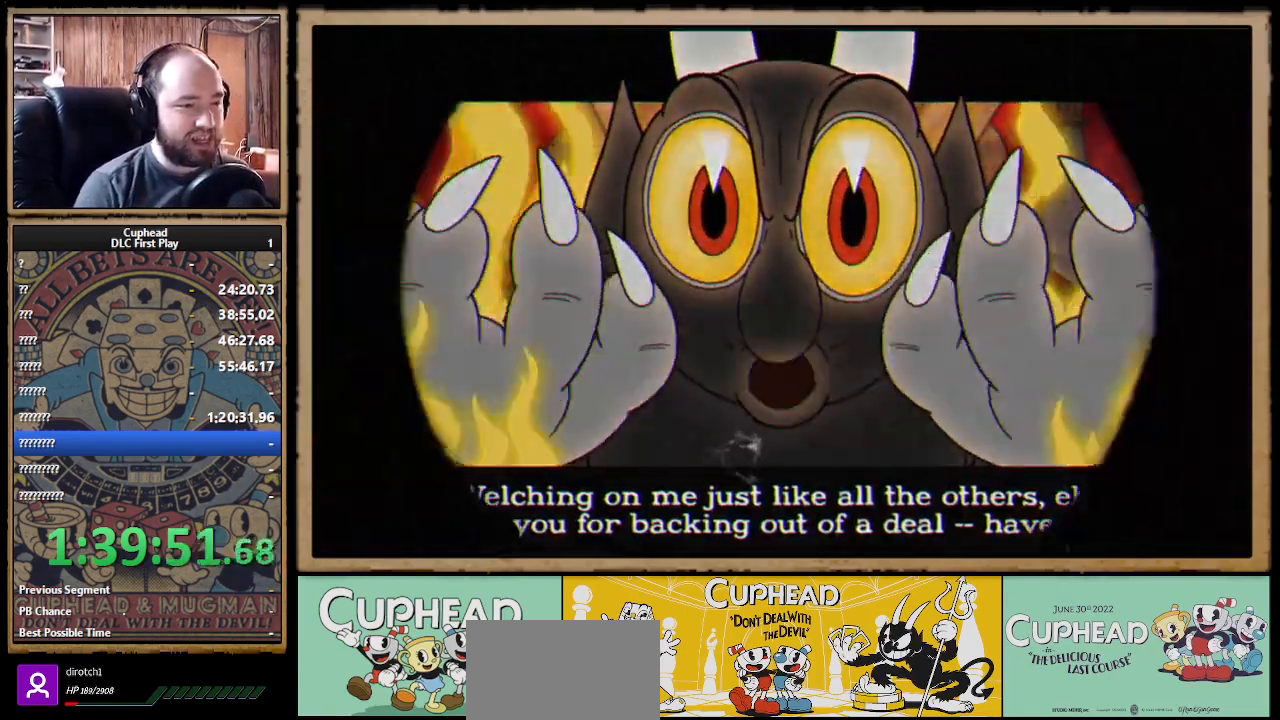
{"buttons": [], "left_stick": "center", "right_stick": "center", "events": [[33, "A", "up"], [83, "A", "down"], [167, "A", "up"], [233, "A", "down"], [283, "A", "up"], [350, "A", "down"], [417, "A", "up"]]}
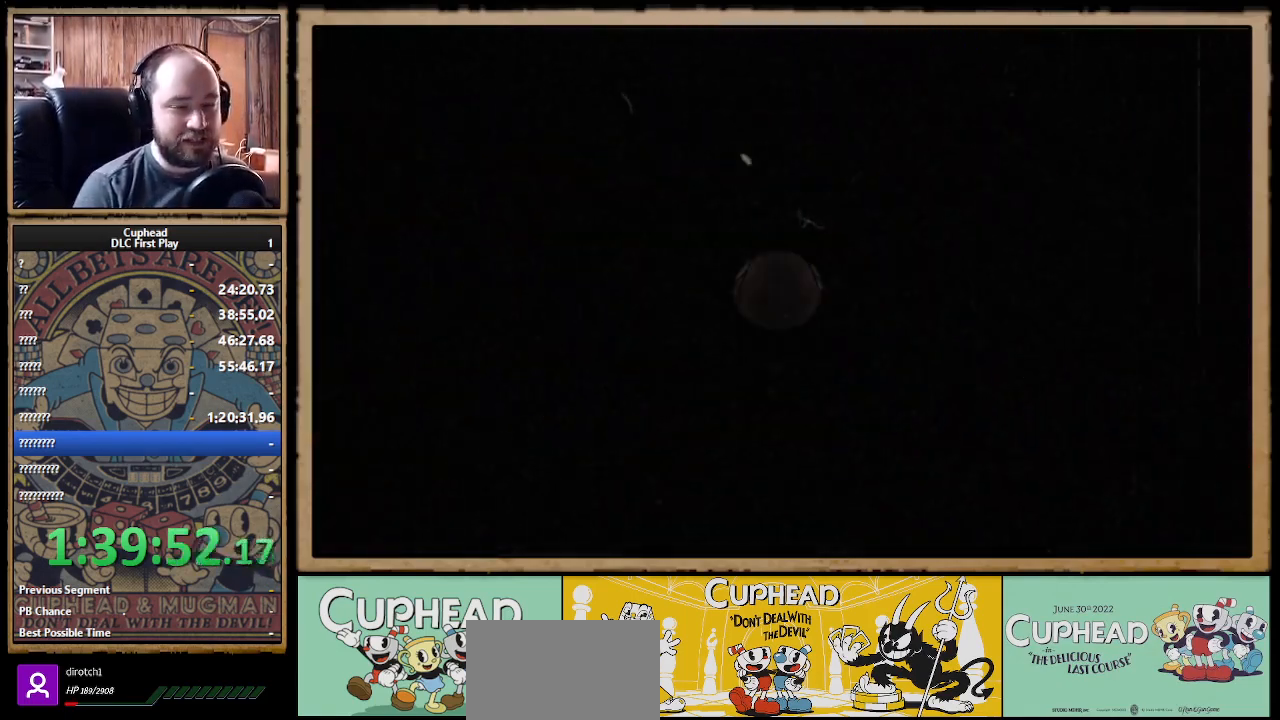
{"buttons": [], "left_stick": "center", "right_stick": "center", "events": []}
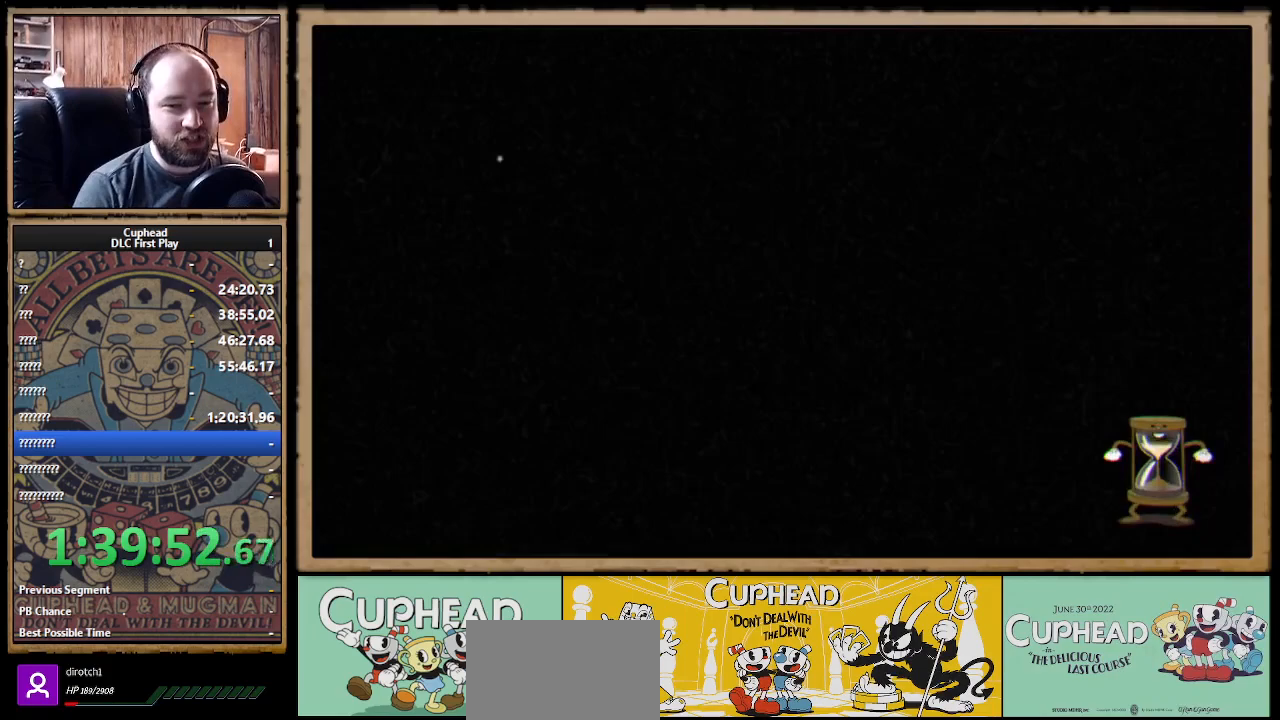
{"buttons": [], "left_stick": "center", "right_stick": "center", "events": []}
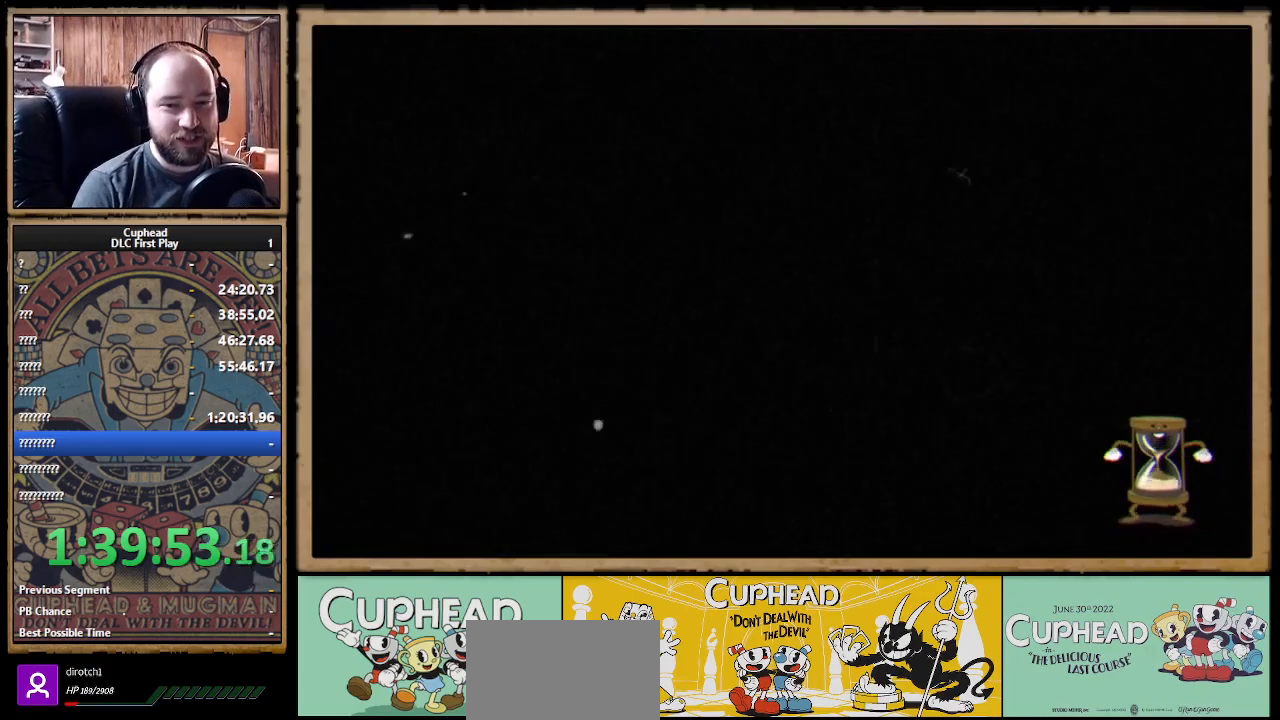
{"buttons": [], "left_stick": "center", "right_stick": "center", "events": []}
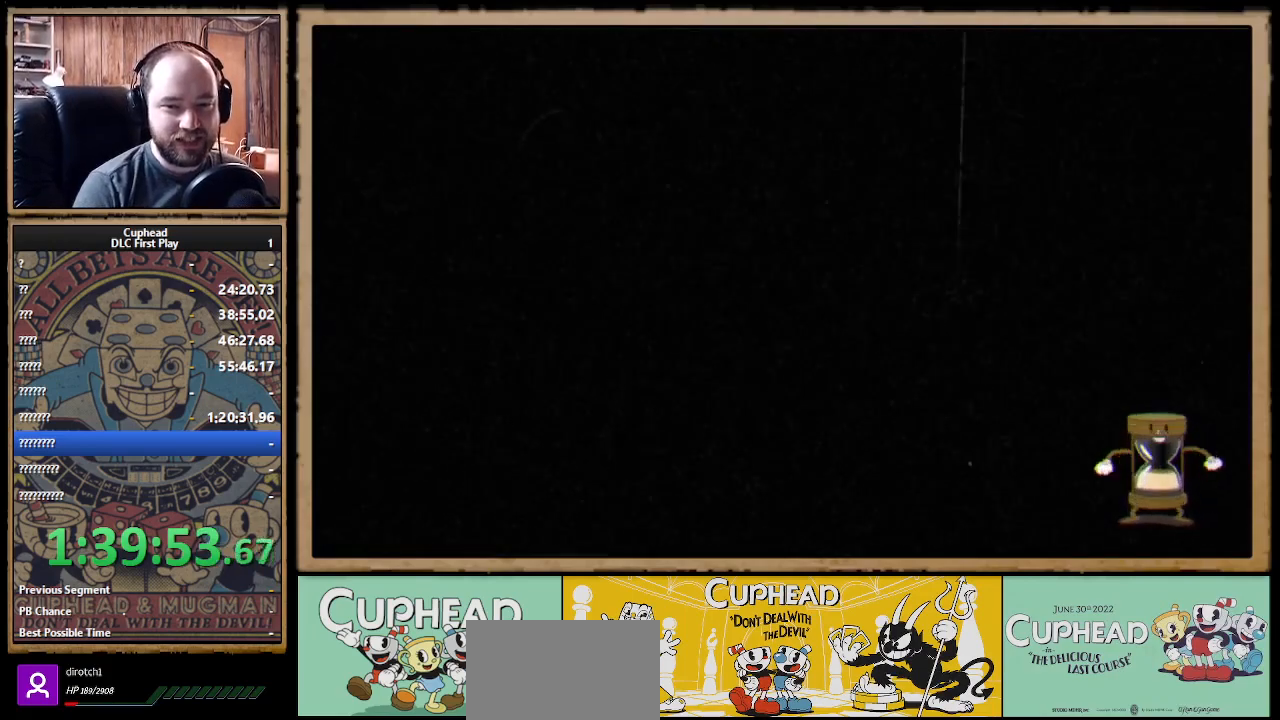
{"buttons": ["X", "R1"], "left_stick": "up-right", "right_stick": "center", "events": [[150, "left_stick", "up-right"], [350, "R1", "down"], [450, "X", "down"]]}
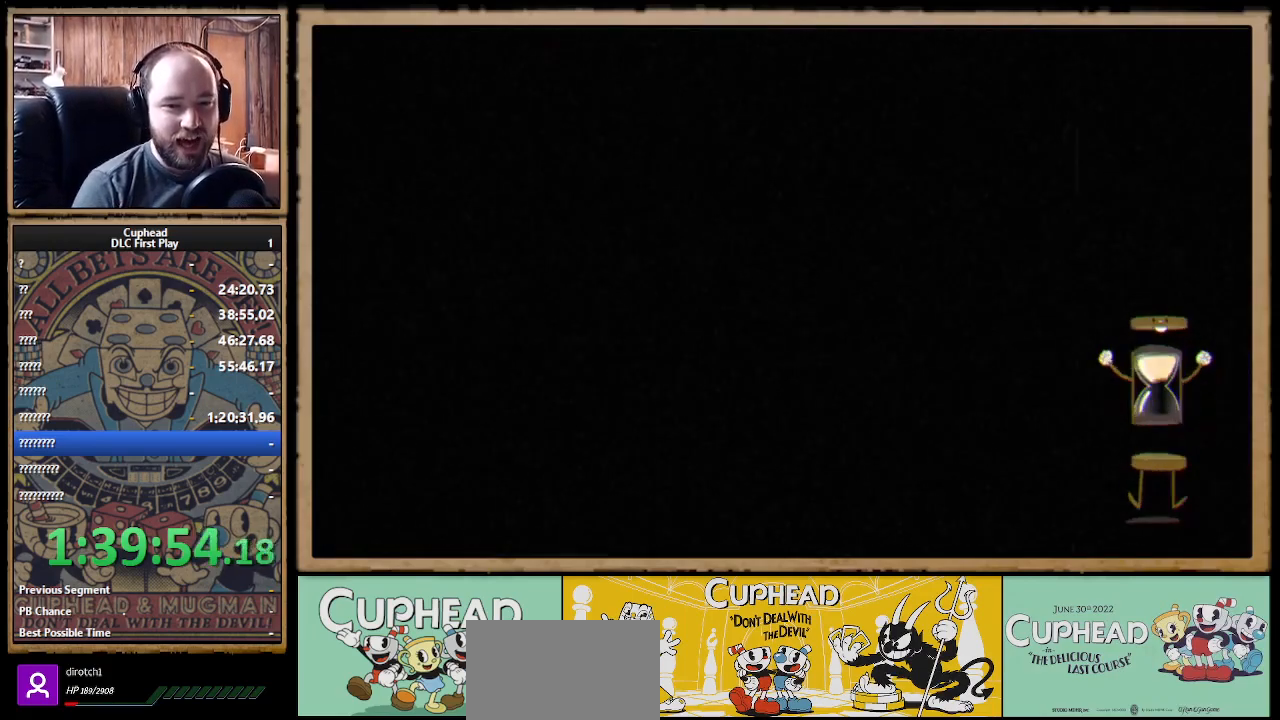
{"buttons": ["X", "R1"], "left_stick": "up-right", "right_stick": "center", "events": []}
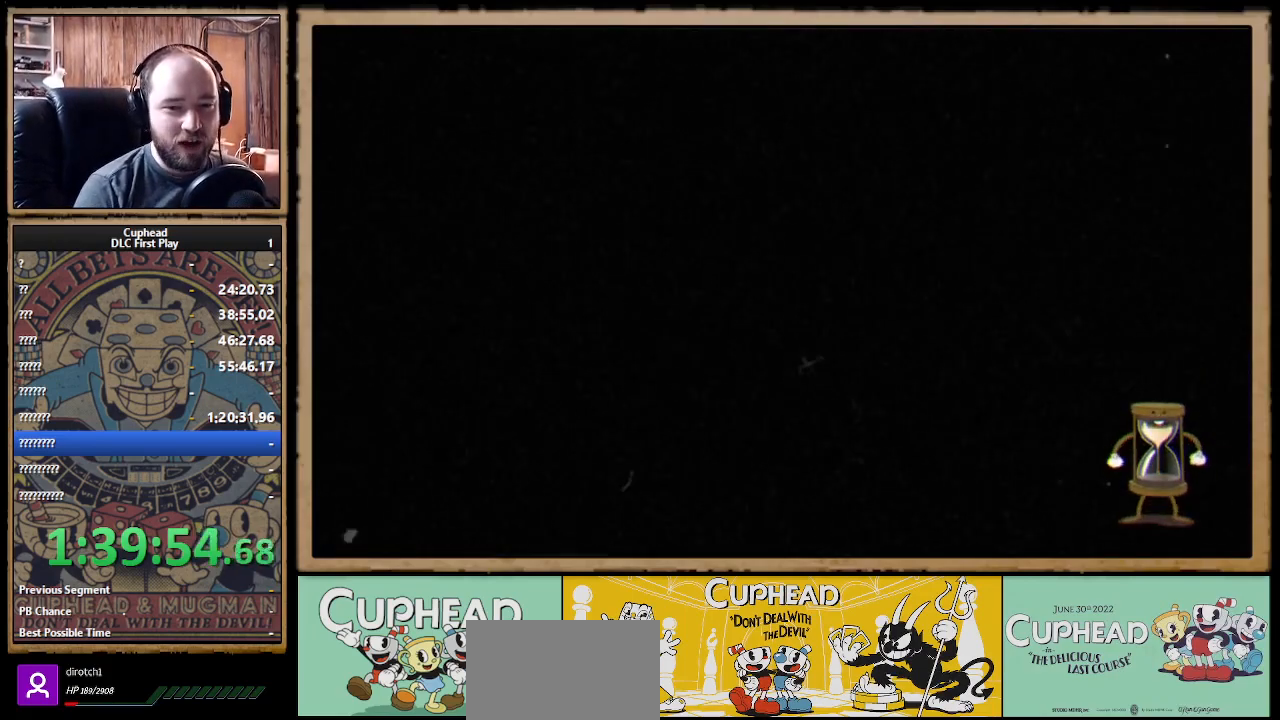
{"buttons": ["X", "R1"], "left_stick": "up-right", "right_stick": "center", "events": []}
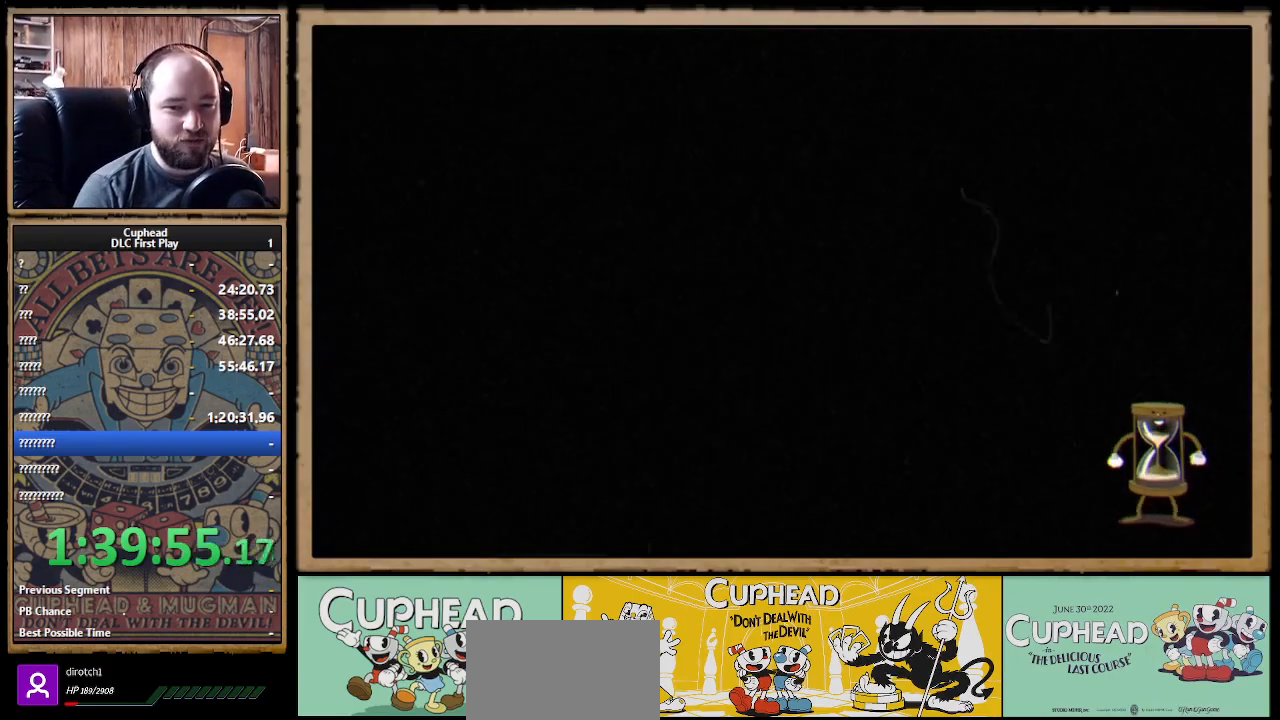
{"buttons": ["X", "R1"], "left_stick": "up-right", "right_stick": "center", "events": []}
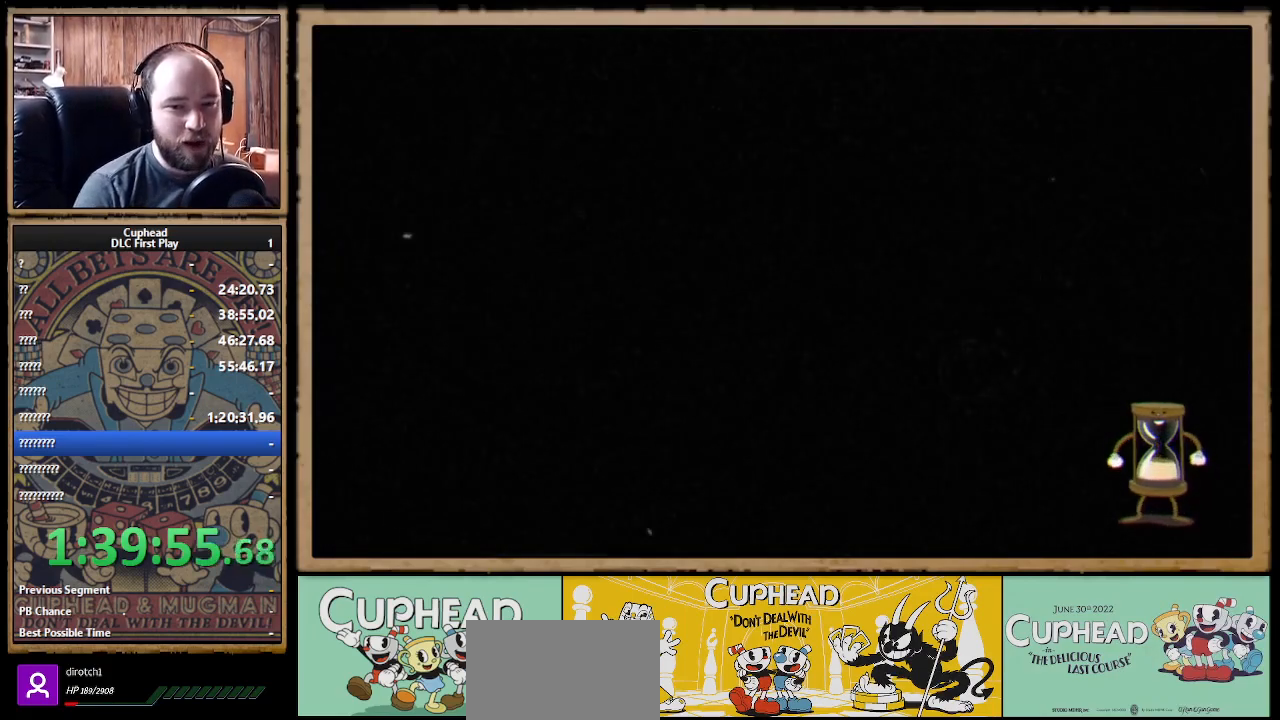
{"buttons": ["X", "R1"], "left_stick": "up-right", "right_stick": "center", "events": []}
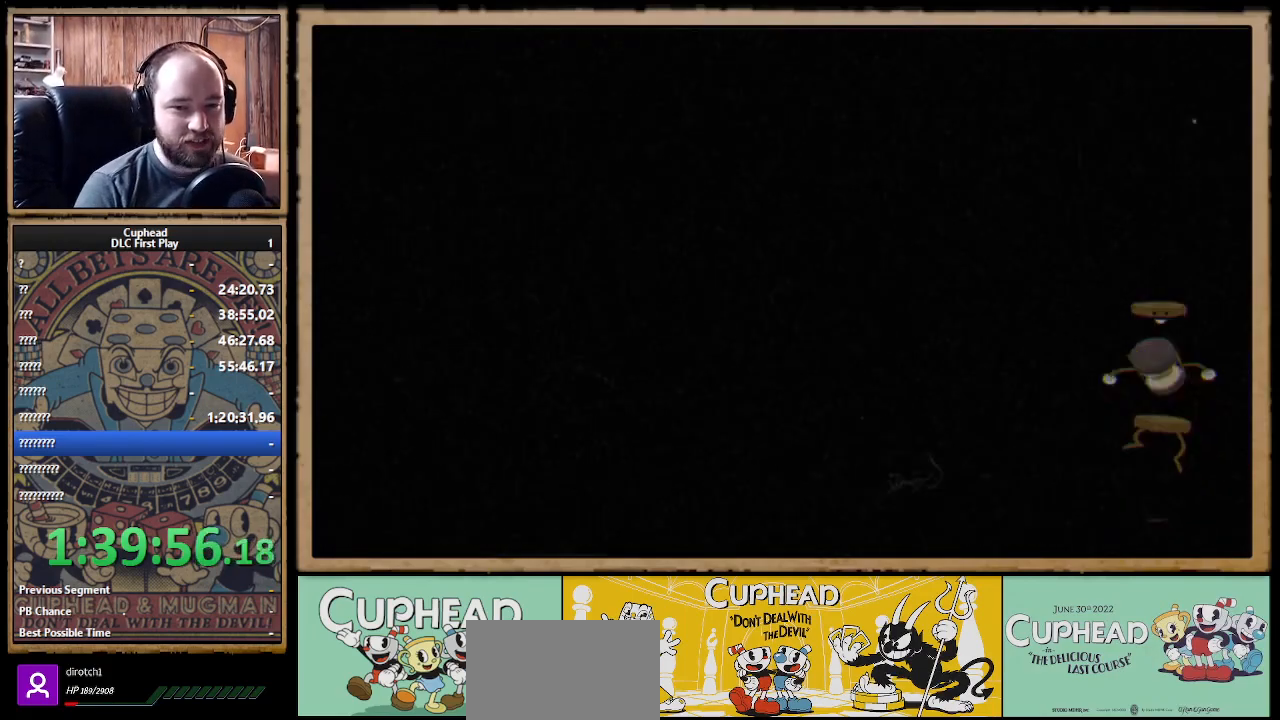
{"buttons": ["X", "R1"], "left_stick": "up-right", "right_stick": "center", "events": []}
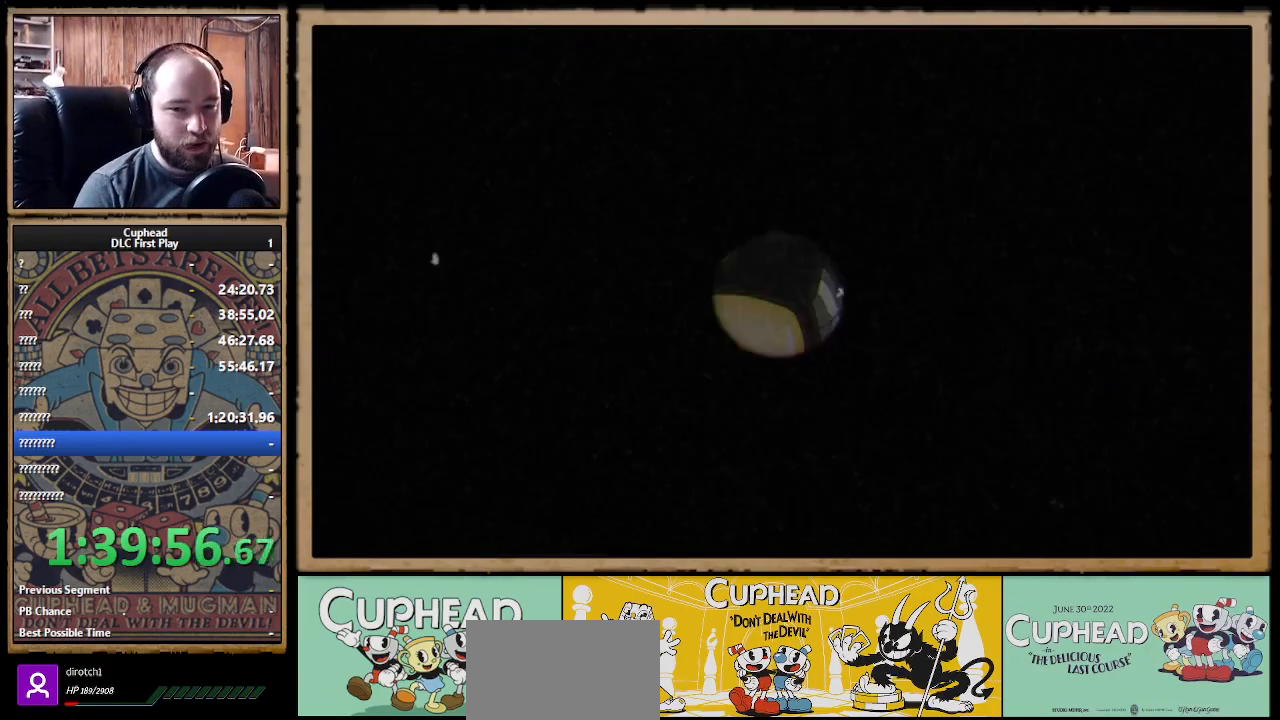
{"buttons": ["X", "R1"], "left_stick": "up-right", "right_stick": "center", "events": []}
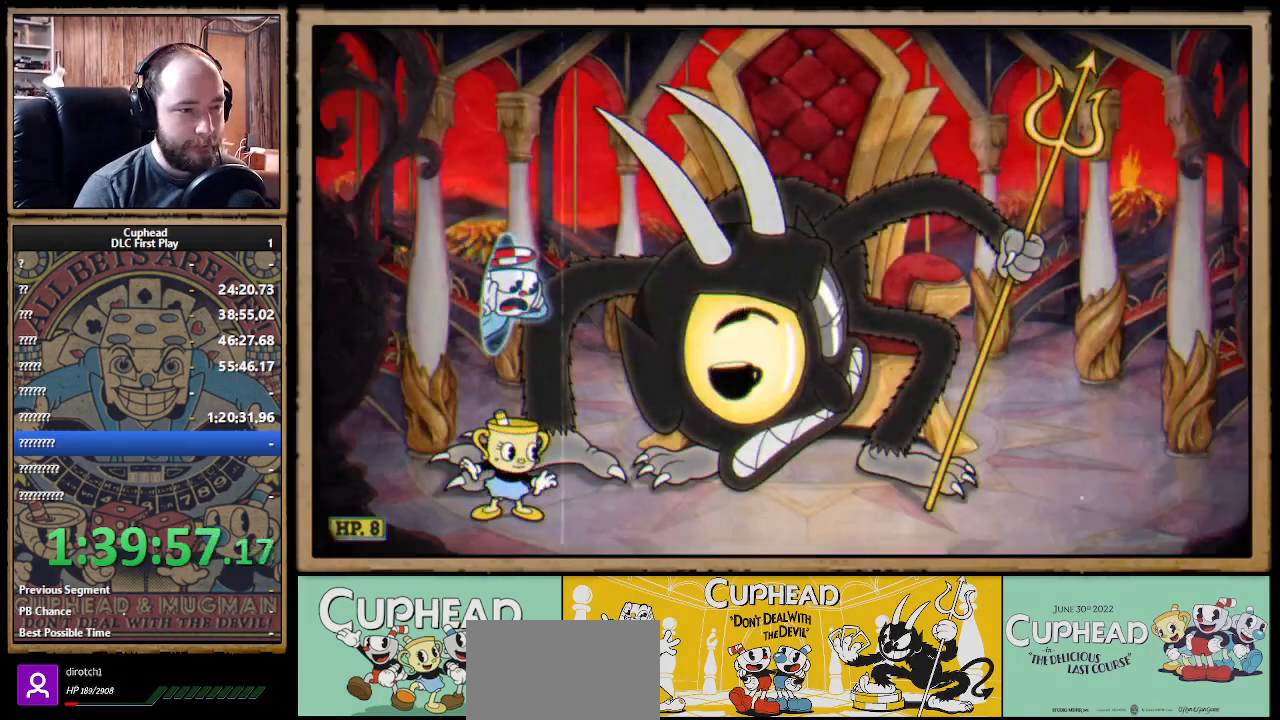
{"buttons": ["X", "R1"], "left_stick": "center", "right_stick": "center", "events": [[400, "left_stick", "center"]]}
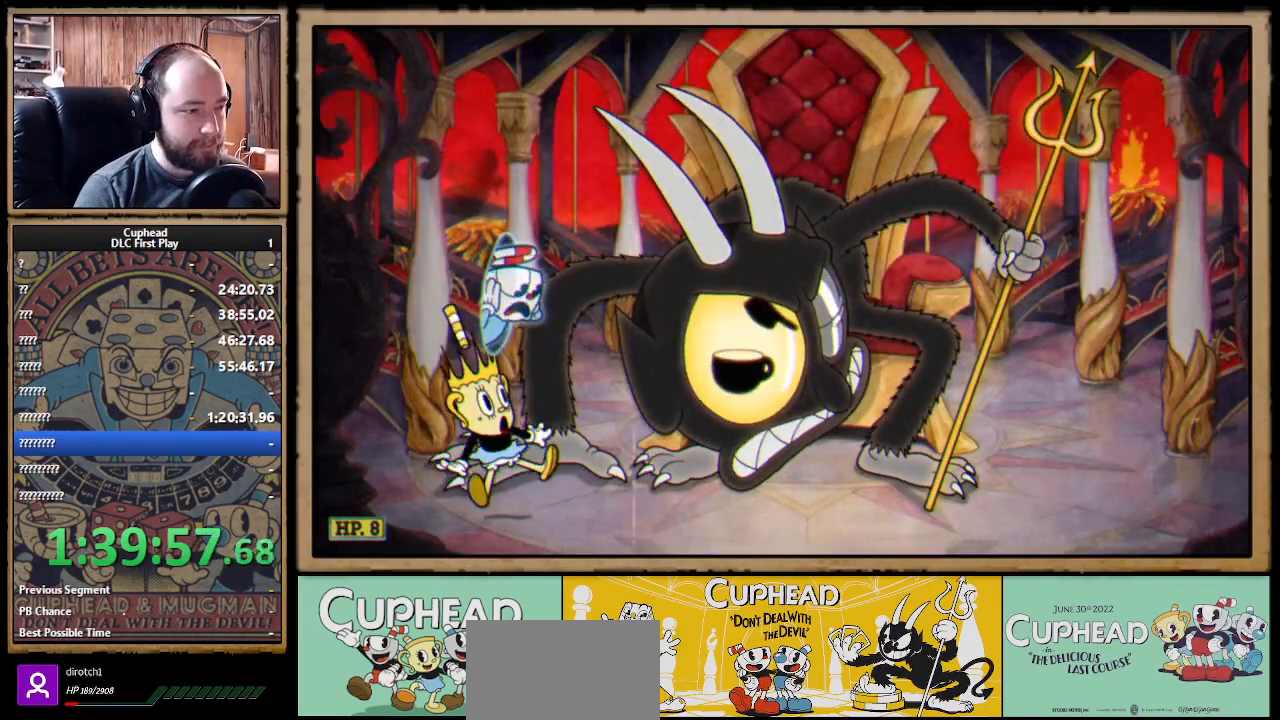
{"buttons": ["X", "R1"], "left_stick": "up-right", "right_stick": "center", "events": [[83, "left_stick", "up-right"]]}
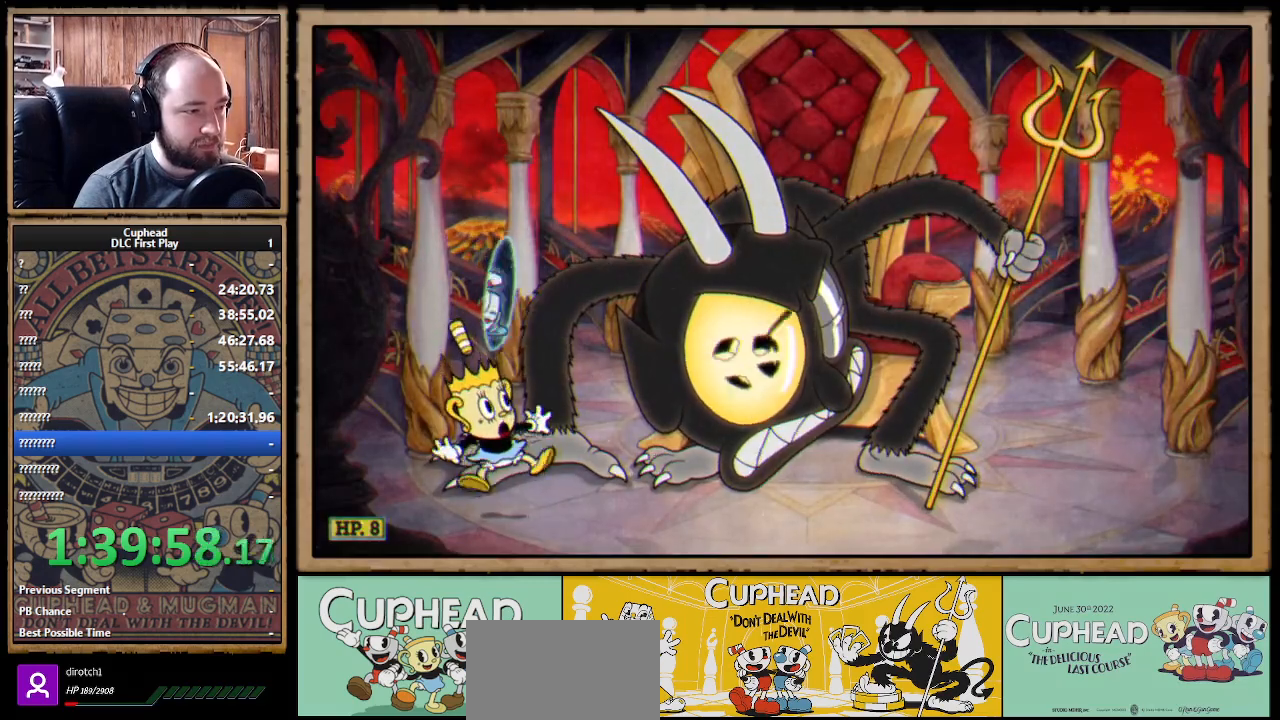
{"buttons": ["A", "X", "R1"], "left_stick": "up-right", "right_stick": "center", "events": [[367, "A", "down"]]}
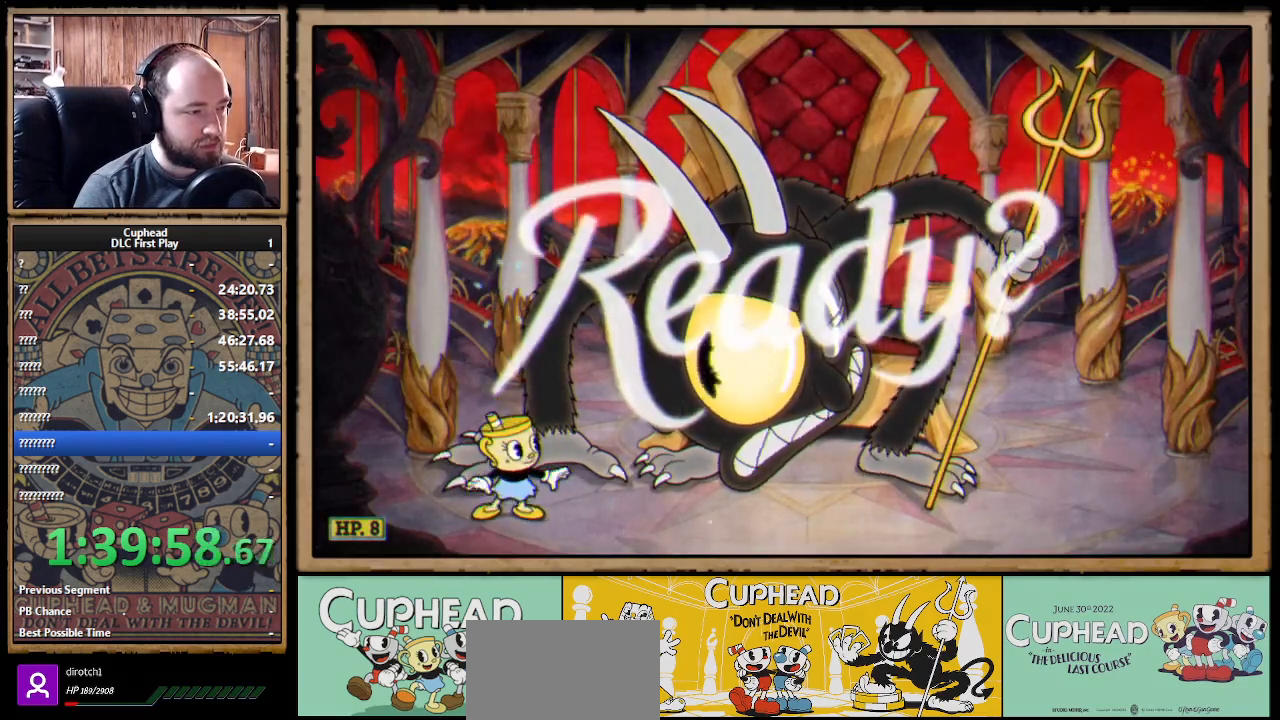
{"buttons": ["X", "R1"], "left_stick": "up-right", "right_stick": "center", "events": [[50, "A", "up"]]}
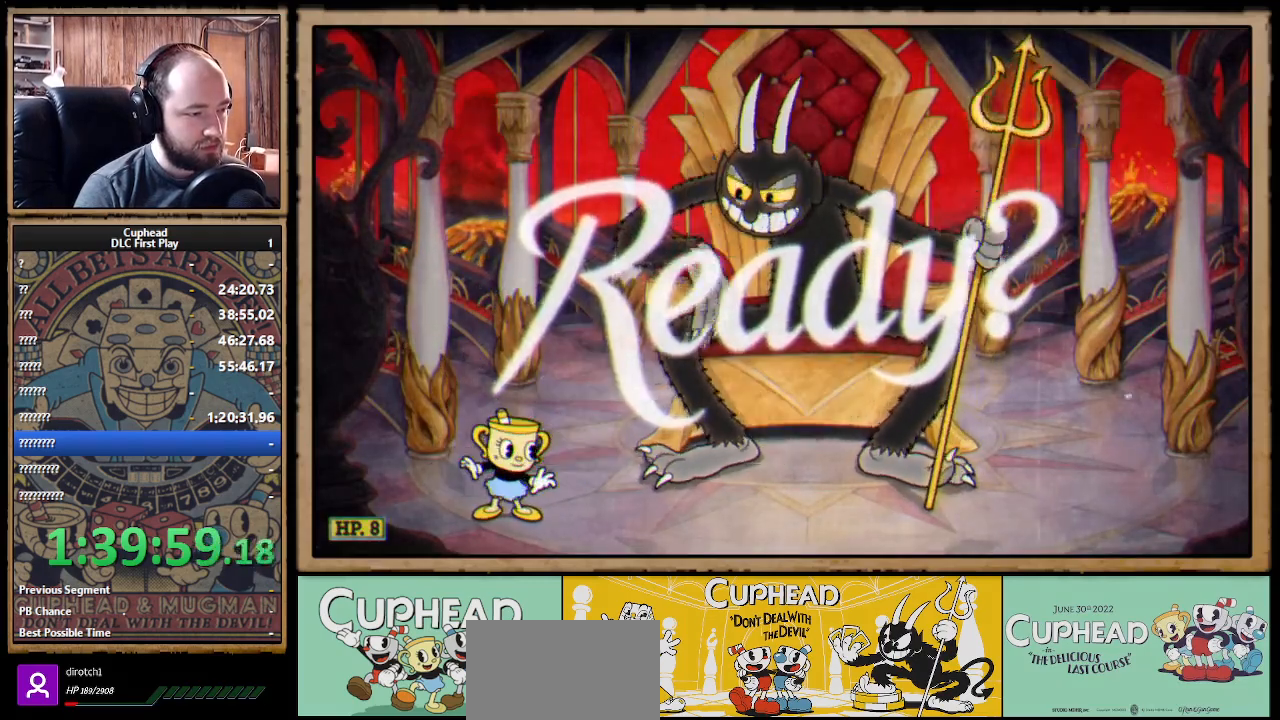
{"buttons": ["X", "R1"], "left_stick": "up-right", "right_stick": "center", "events": [[217, "A", "down"], [367, "A", "up"]]}
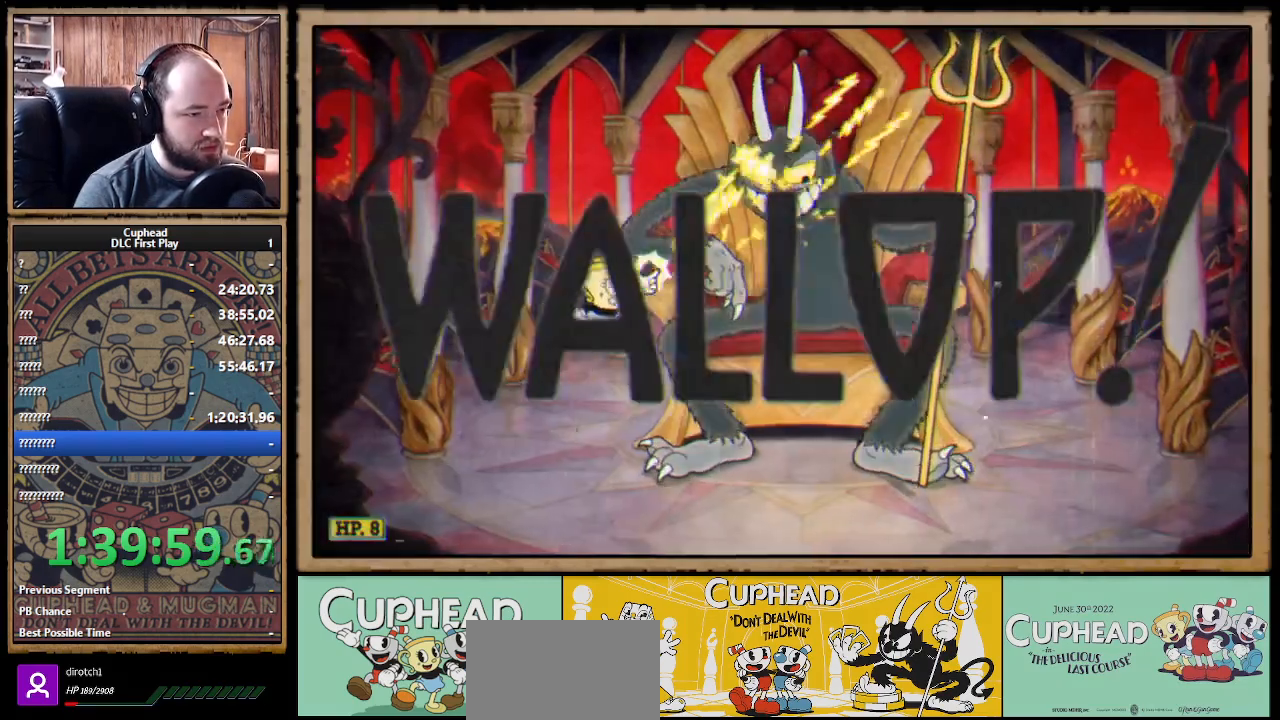
{"buttons": ["A", "X", "R1"], "left_stick": "up-right", "right_stick": "center", "events": [[367, "A", "down"]]}